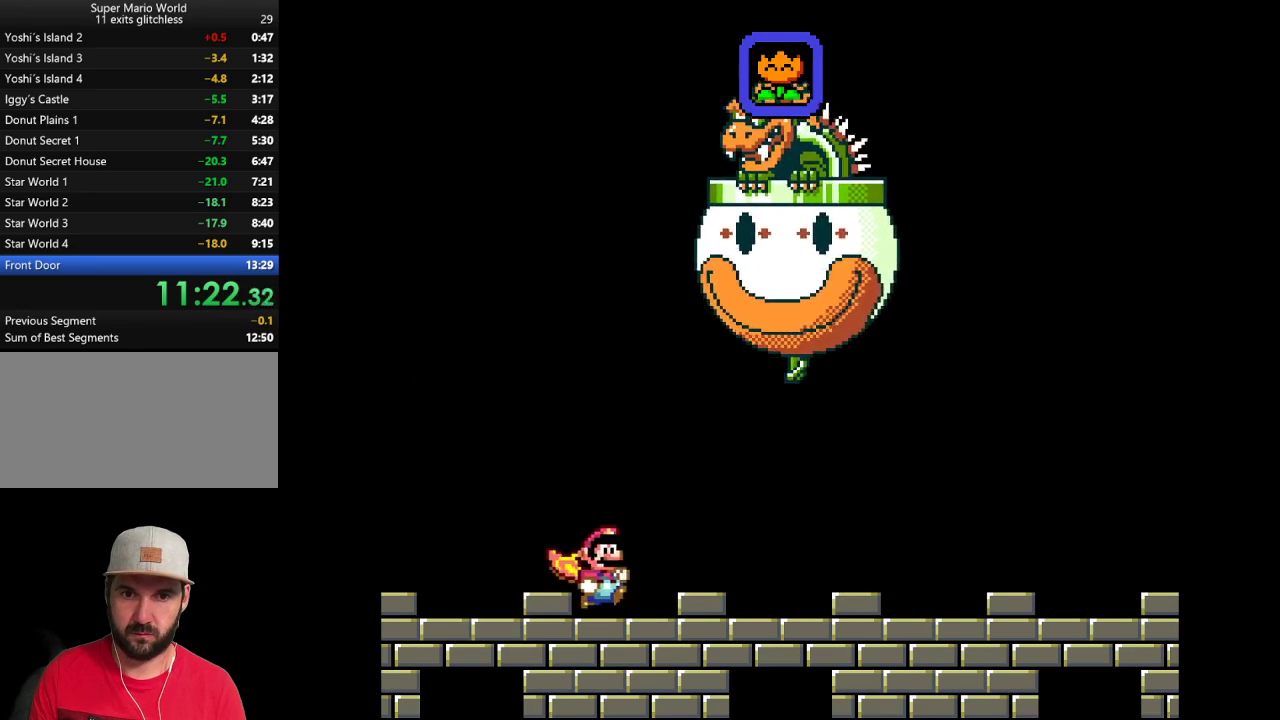
Gameplay with a controller (Nintendo layout); each line is a JSON object with the inputs held at the frame after it. "events" lists button and stick changes between this image and that frame as [ms after this image, input, new state], when the widget could be followed in between. Not read: L3 R3.
{"buttons": ["Y", "DPAD_RIGHT"], "events": []}
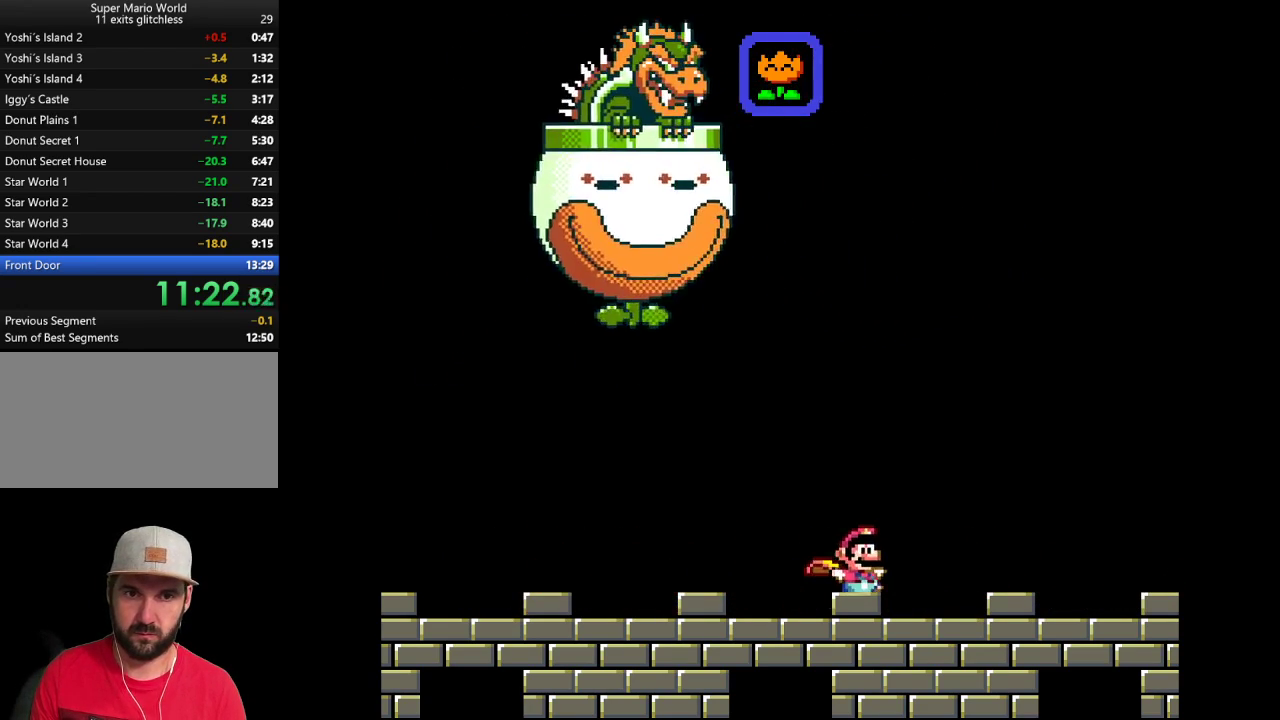
{"buttons": ["Y", "DPAD_LEFT"], "events": [[233, "DPAD_RIGHT", "up"], [283, "Y", "up"], [350, "DPAD_LEFT", "down"], [417, "Y", "down"]]}
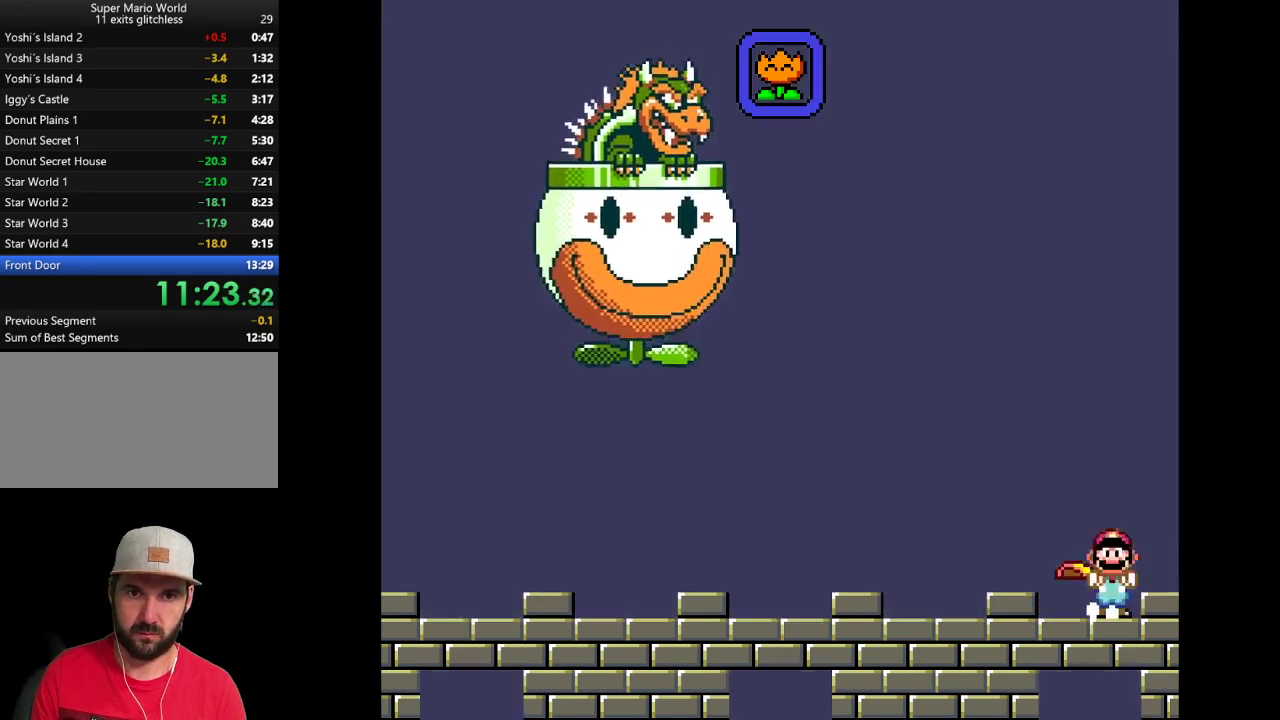
{"buttons": ["Y", "DPAD_LEFT"], "events": []}
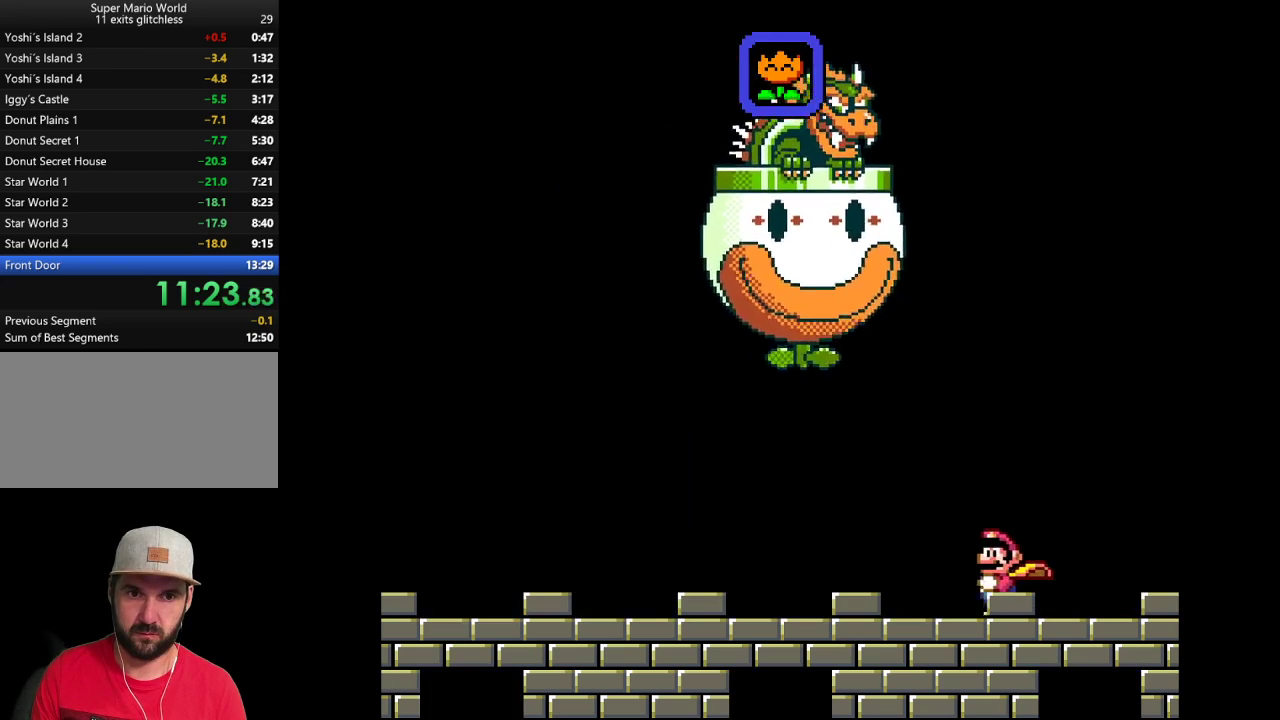
{"buttons": ["Y"], "events": [[217, "DPAD_LEFT", "up"], [250, "DPAD_RIGHT", "down"], [450, "DPAD_RIGHT", "up"]]}
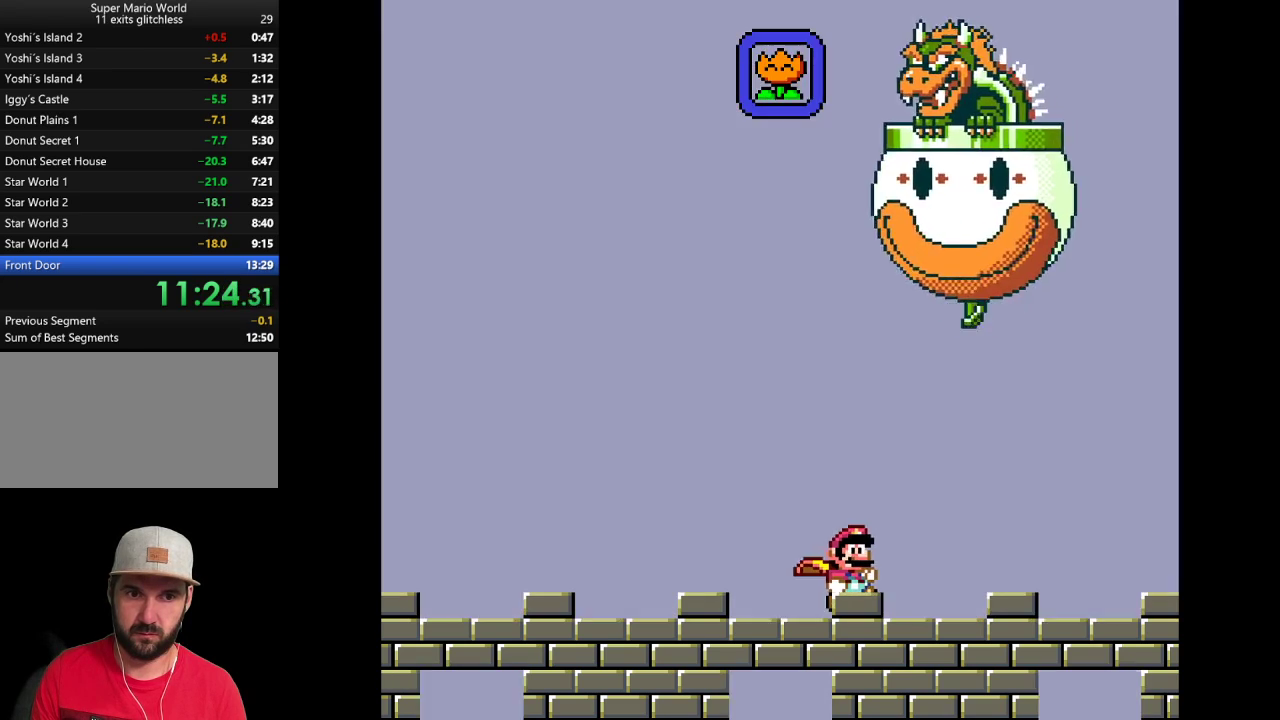
{"buttons": ["Y"], "events": []}
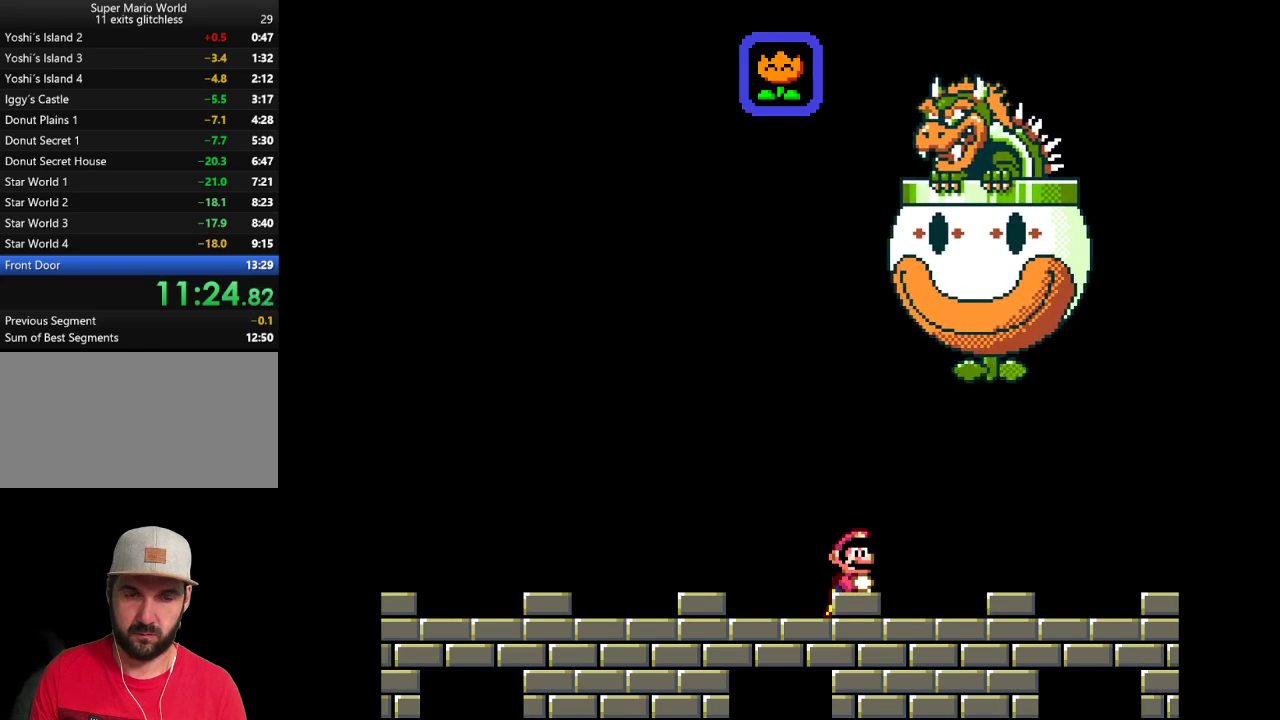
{"buttons": ["Y"], "events": [[67, "DPAD_LEFT", "down"], [133, "DPAD_LEFT", "up"]]}
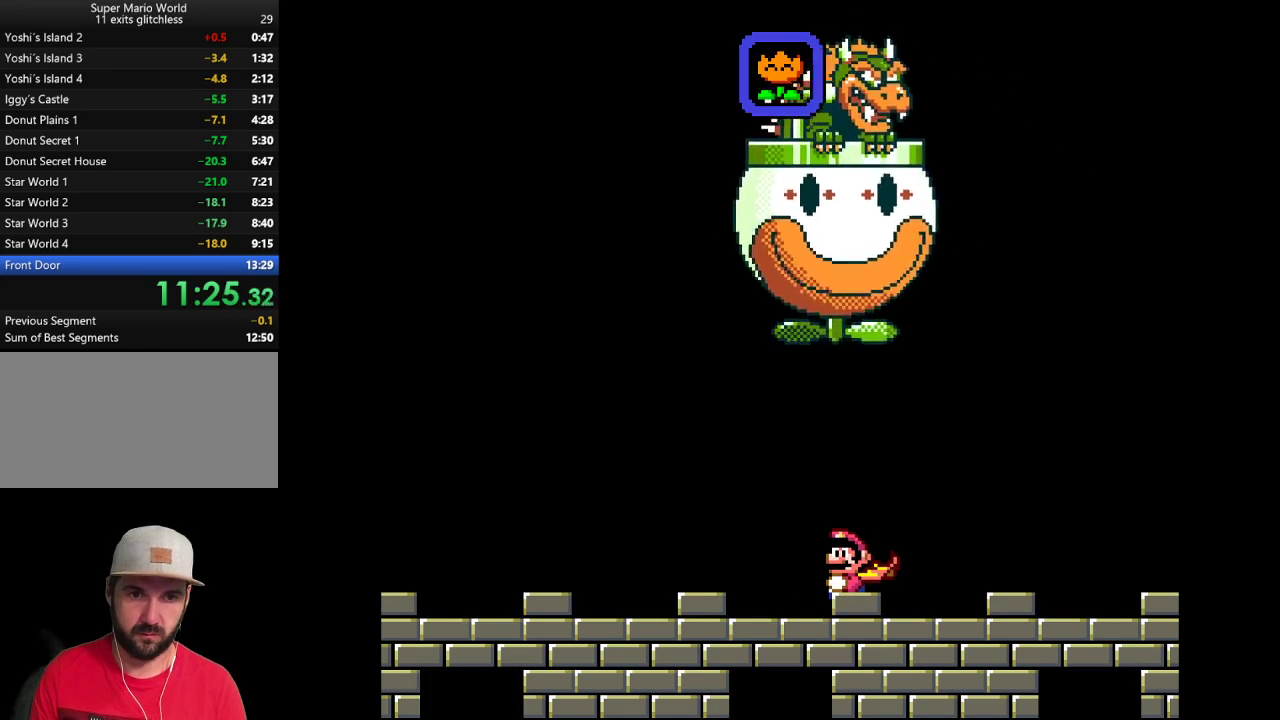
{"buttons": ["Y"], "events": []}
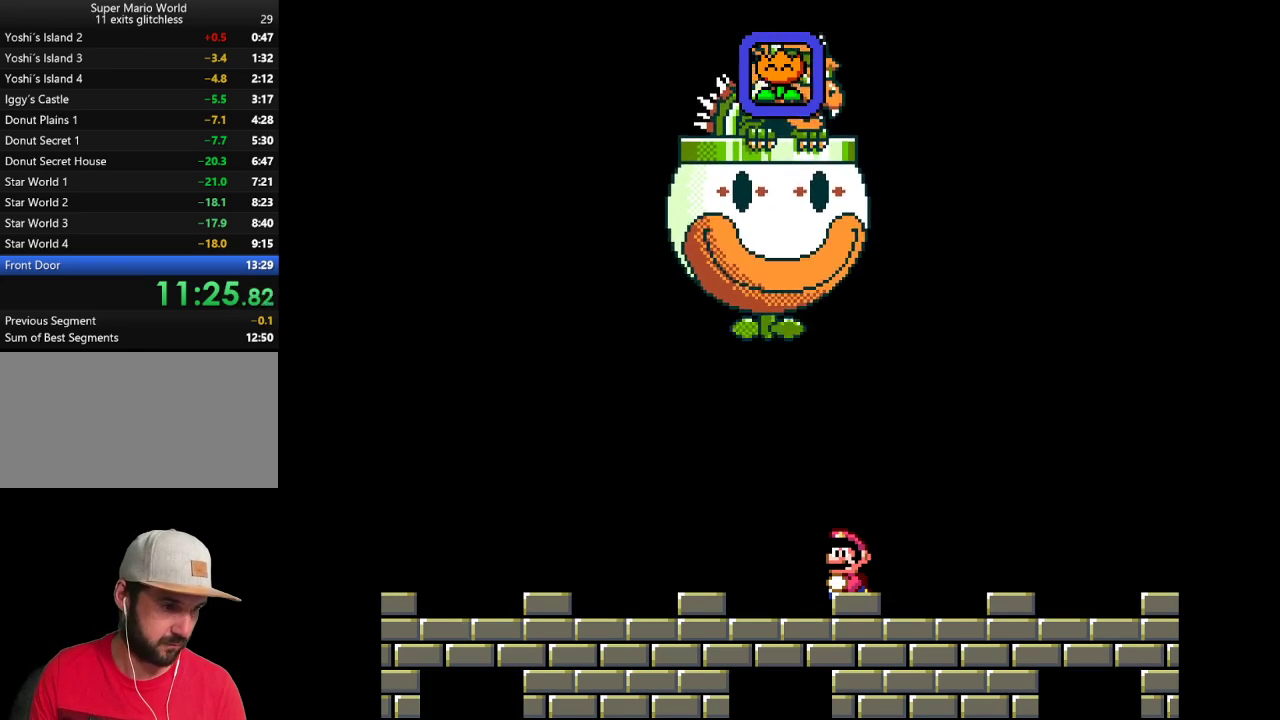
{"buttons": ["Y"], "events": []}
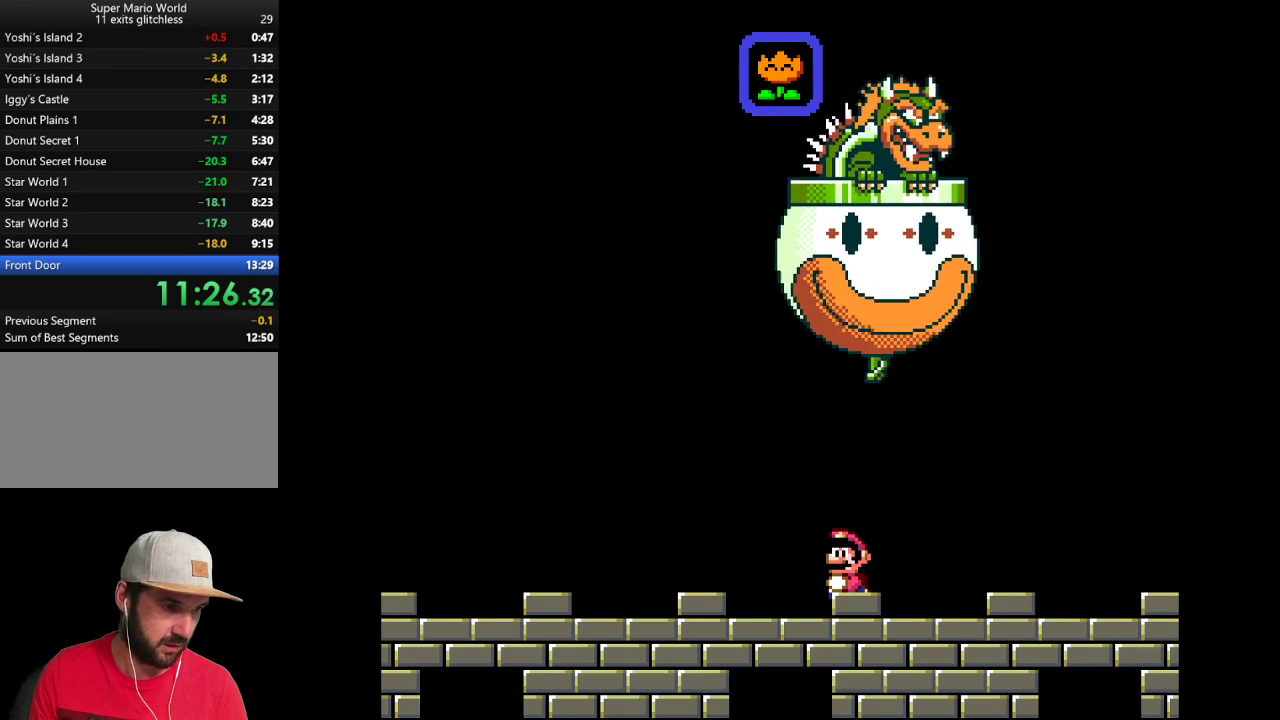
{"buttons": ["Y"], "events": []}
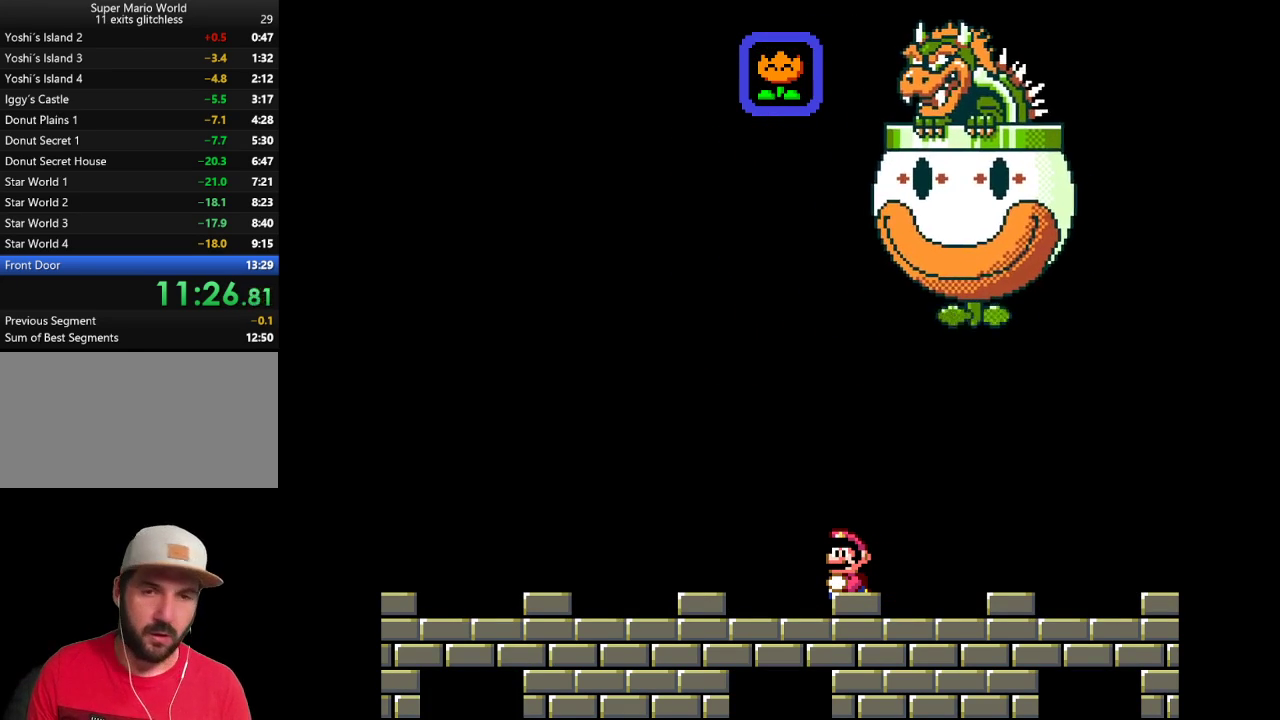
{"buttons": ["Y"], "events": []}
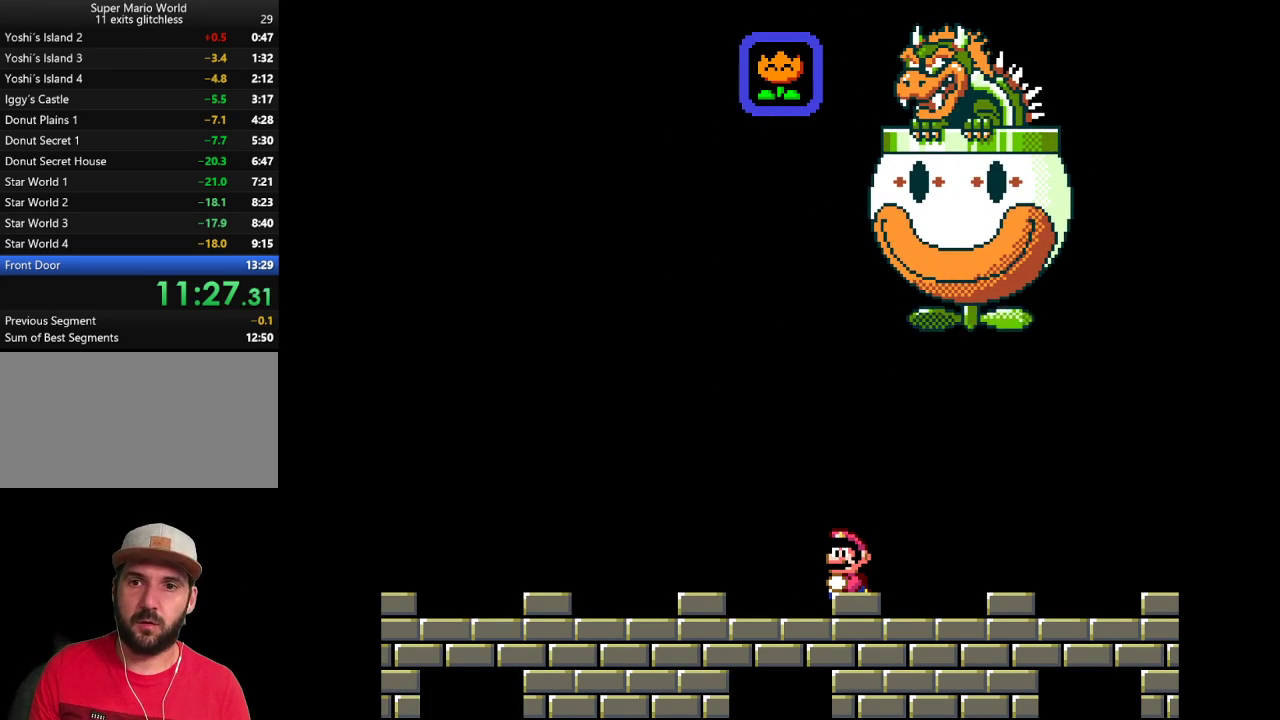
{"buttons": ["Y", "DPAD_LEFT"], "events": [[150, "DPAD_LEFT", "down"]]}
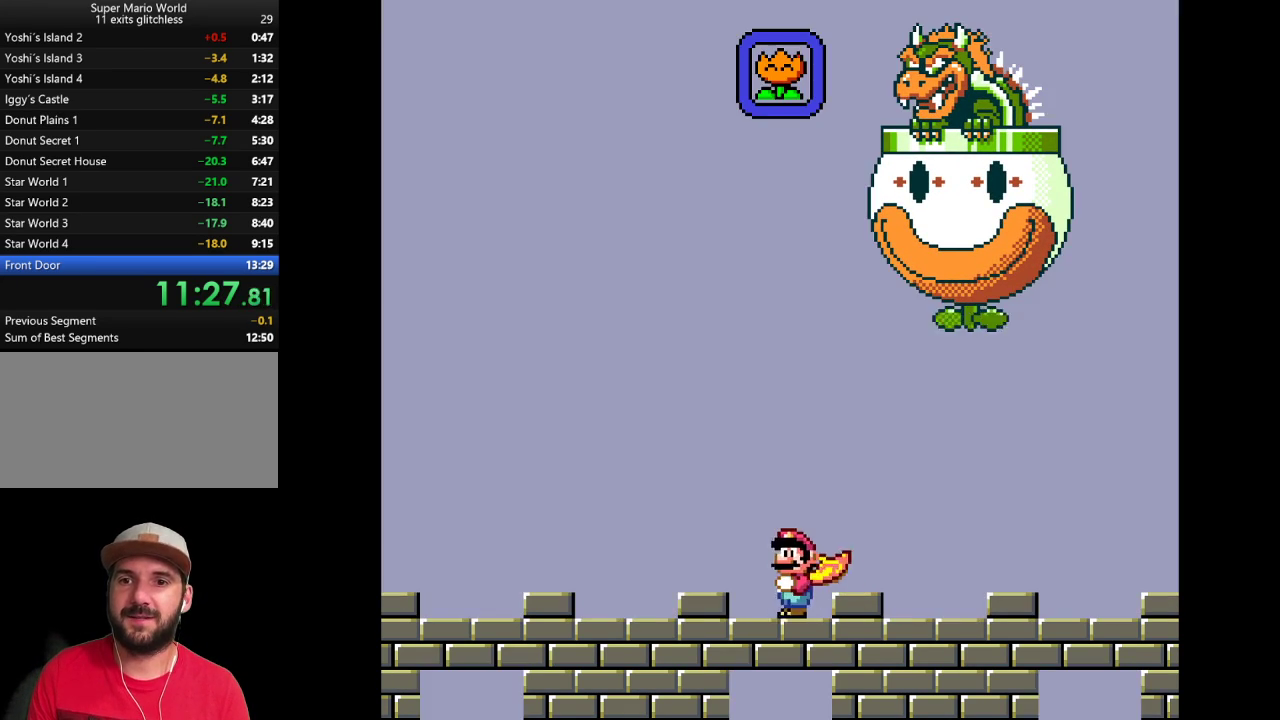
{"buttons": ["Y", "DPAD_LEFT"], "events": []}
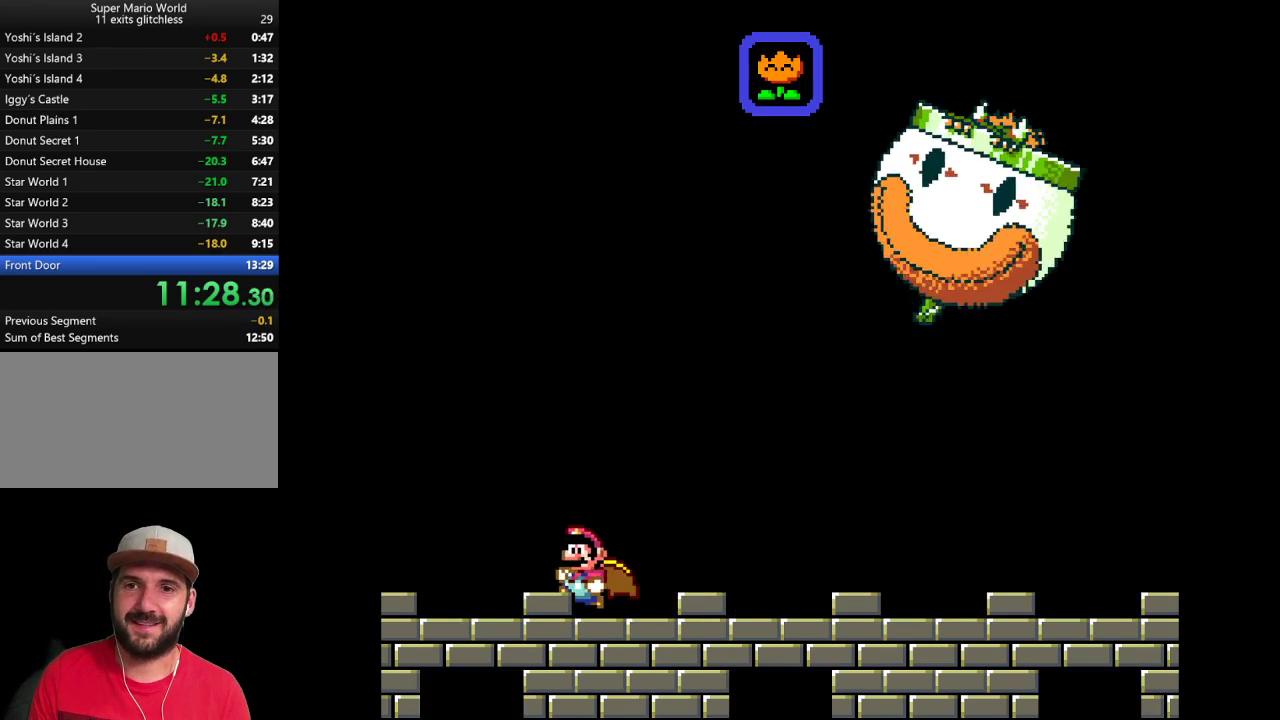
{"buttons": ["Y"], "events": [[167, "DPAD_LEFT", "up"], [283, "DPAD_RIGHT", "down"], [417, "DPAD_RIGHT", "up"]]}
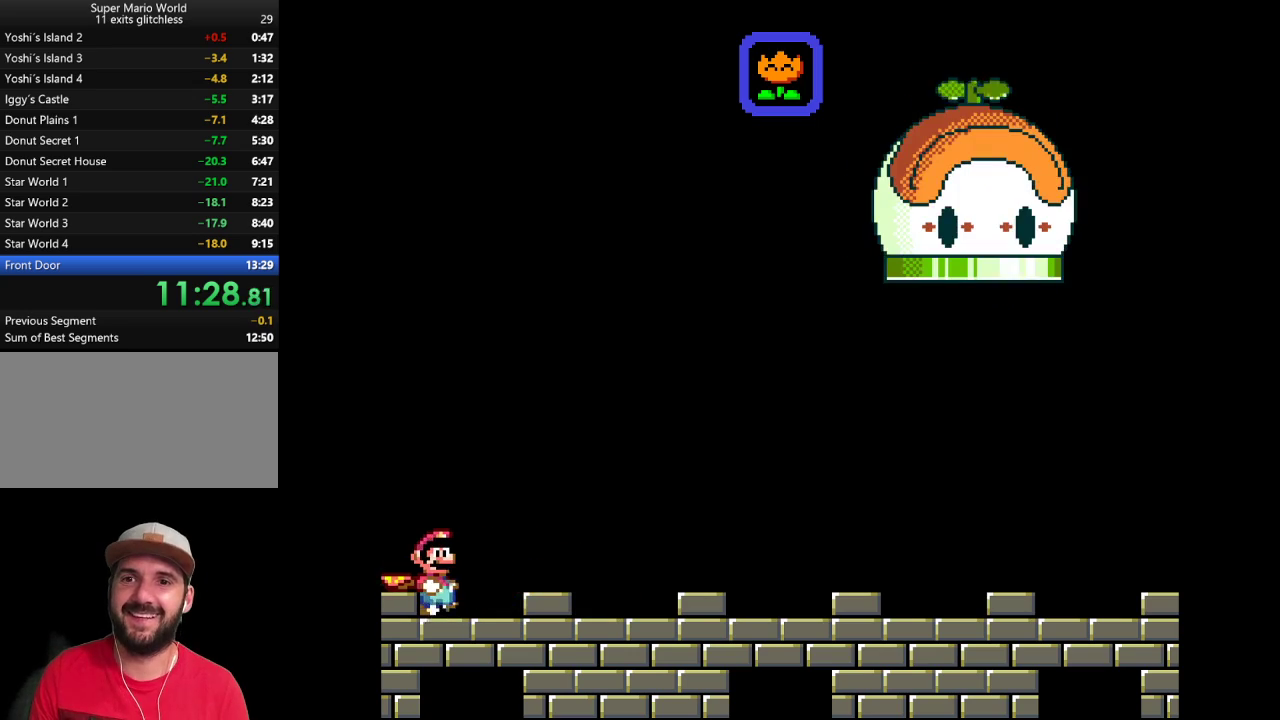
{"buttons": ["Y", "DPAD_RIGHT"], "events": [[433, "DPAD_RIGHT", "down"]]}
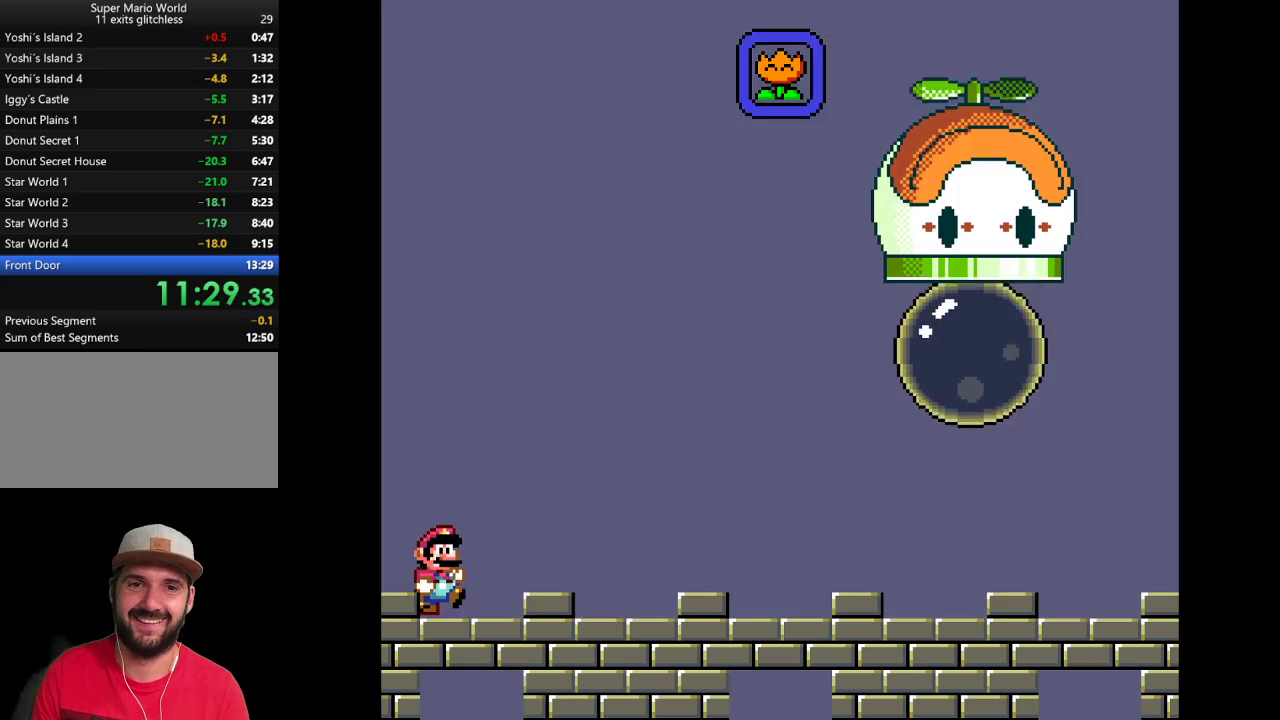
{"buttons": ["Y"], "events": [[83, "DPAD_RIGHT", "up"]]}
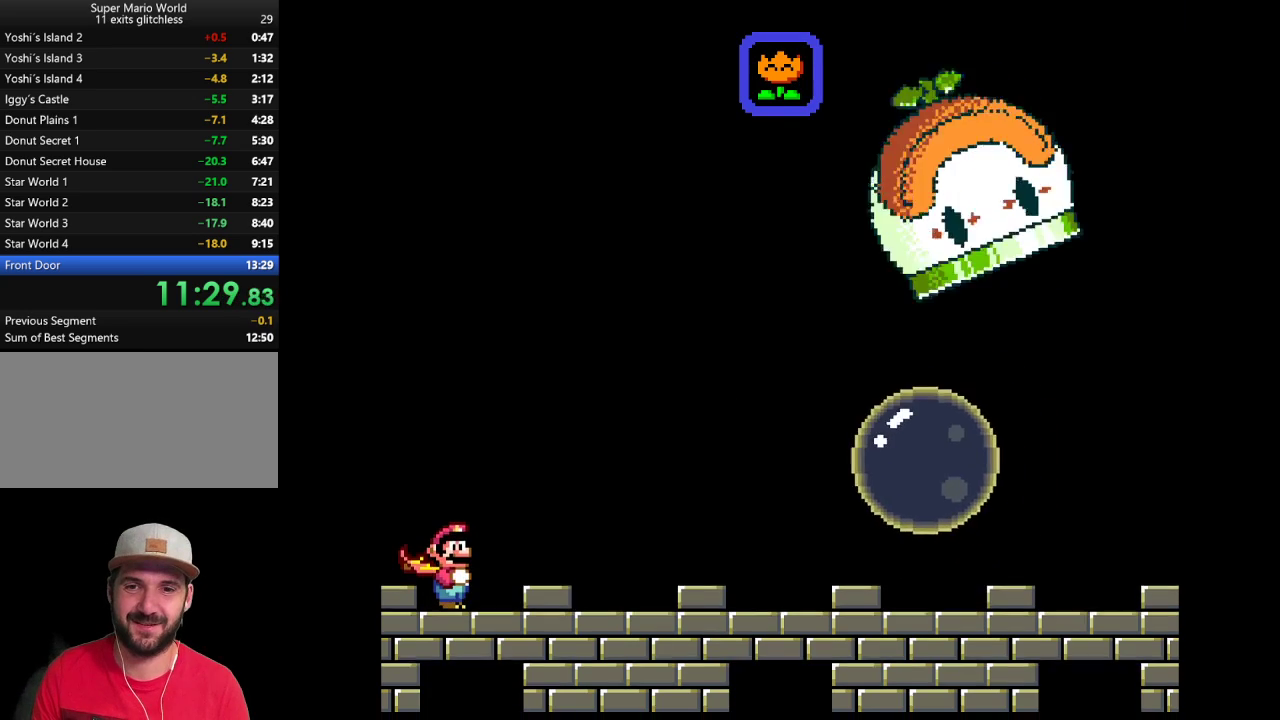
{"buttons": ["X", "DPAD_RIGHT"], "events": [[133, "Y", "up"], [167, "X", "down"], [417, "DPAD_RIGHT", "down"], [450, "DPAD_UP", "down"], [500, "DPAD_UP", "up"]]}
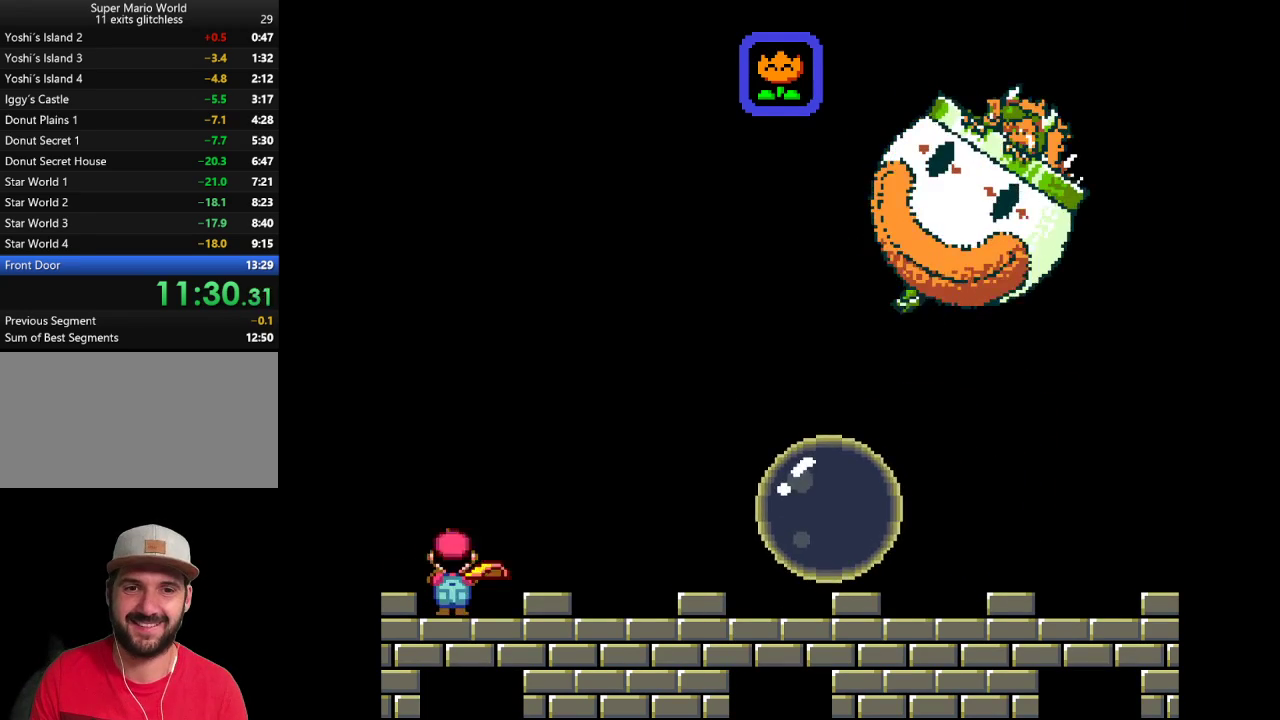
{"buttons": ["X"], "events": [[167, "A", "down"], [450, "A", "up"], [483, "DPAD_RIGHT", "up"]]}
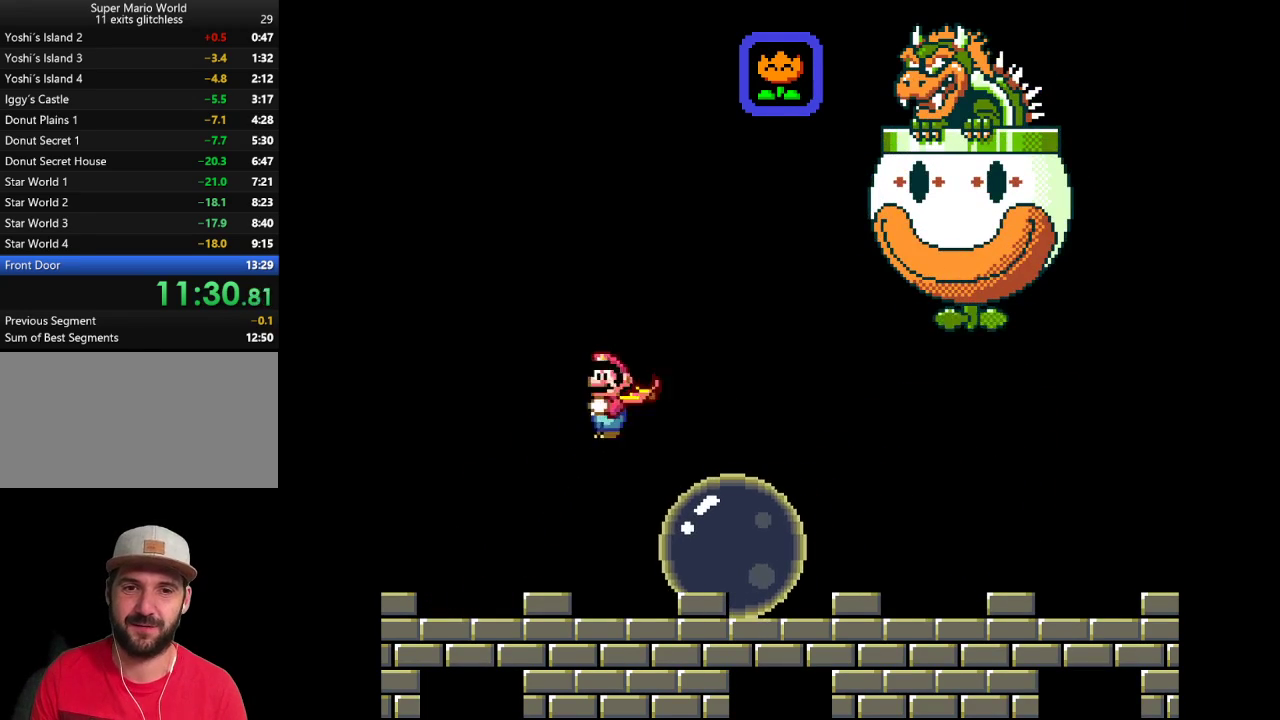
{"buttons": ["X"], "events": [[283, "DPAD_LEFT", "down"], [417, "DPAD_LEFT", "up"]]}
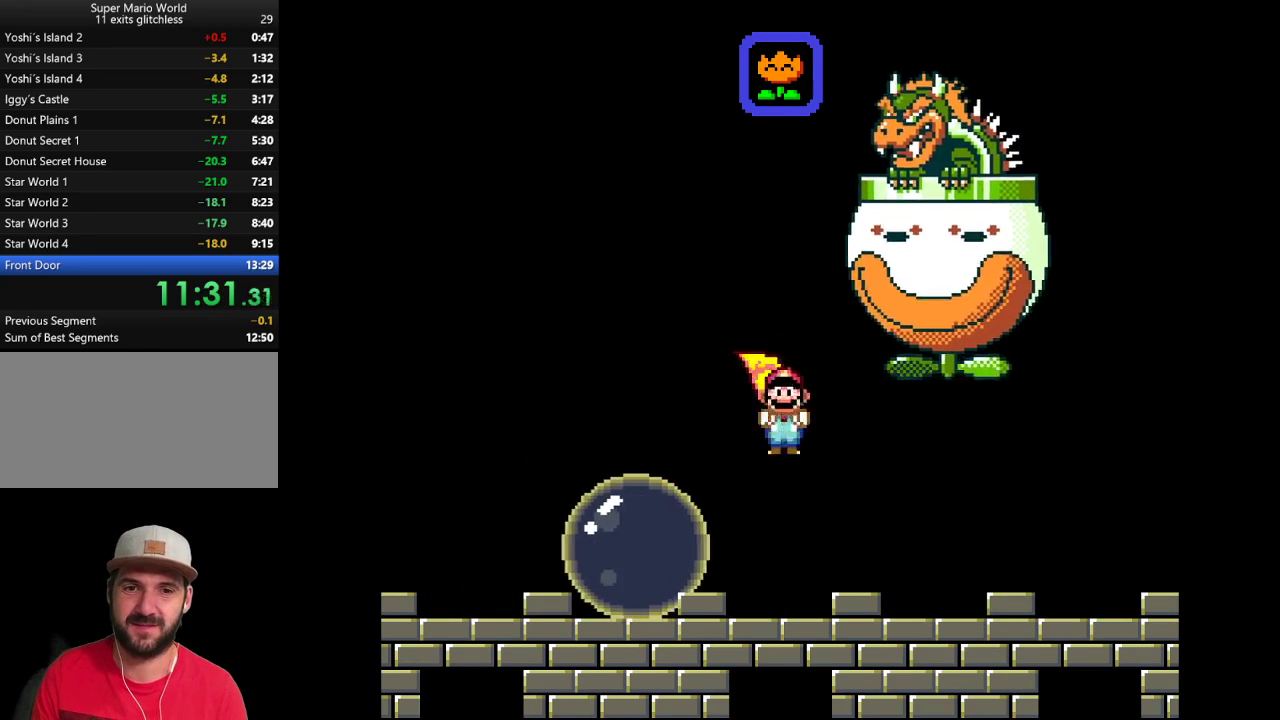
{"buttons": ["X", "DPAD_RIGHT"], "events": [[383, "DPAD_RIGHT", "down"]]}
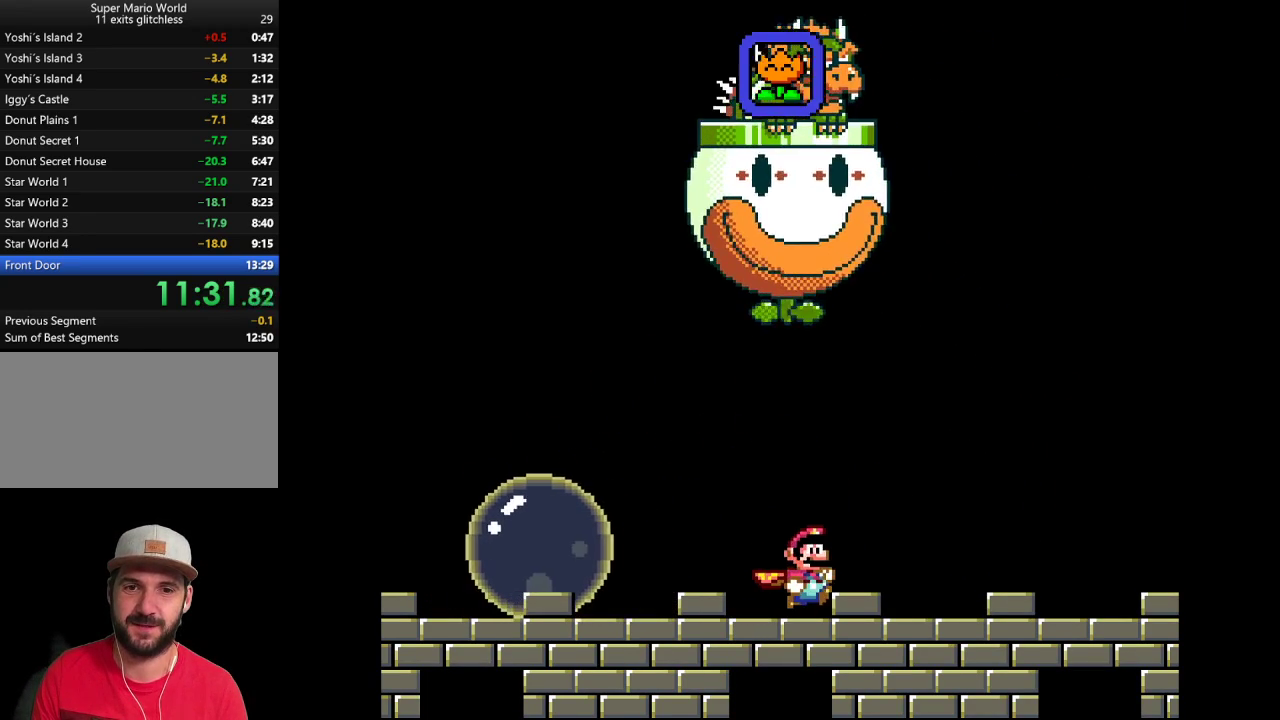
{"buttons": ["X", "DPAD_LEFT"], "events": [[417, "DPAD_RIGHT", "up"], [483, "DPAD_LEFT", "down"]]}
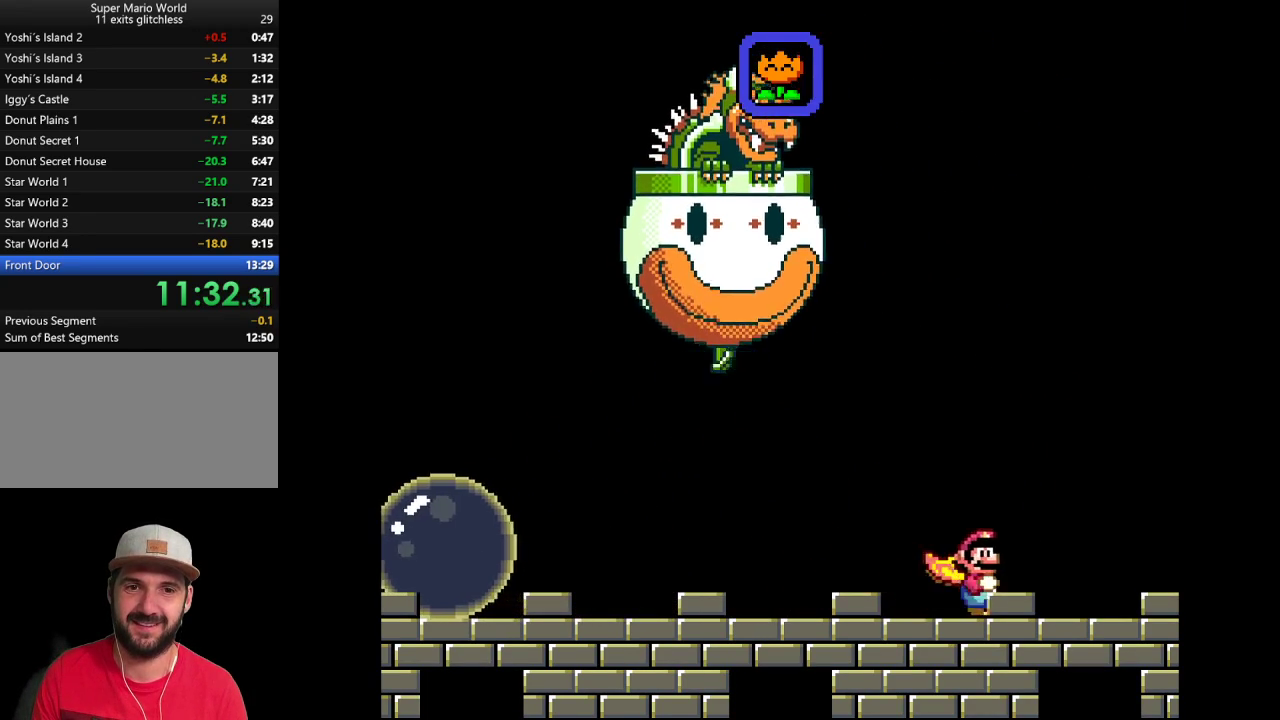
{"buttons": ["X", "DPAD_LEFT"], "events": []}
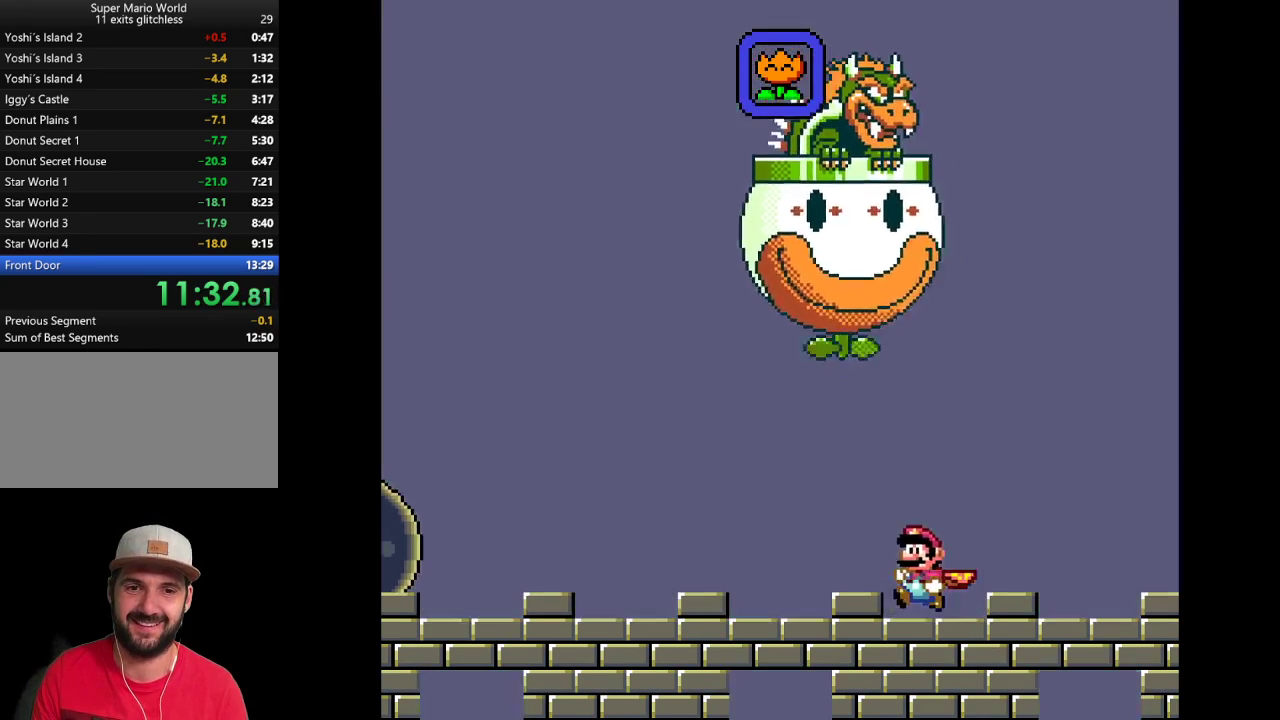
{"buttons": ["X"], "events": [[50, "DPAD_LEFT", "up"], [67, "DPAD_RIGHT", "down"], [250, "DPAD_RIGHT", "up"]]}
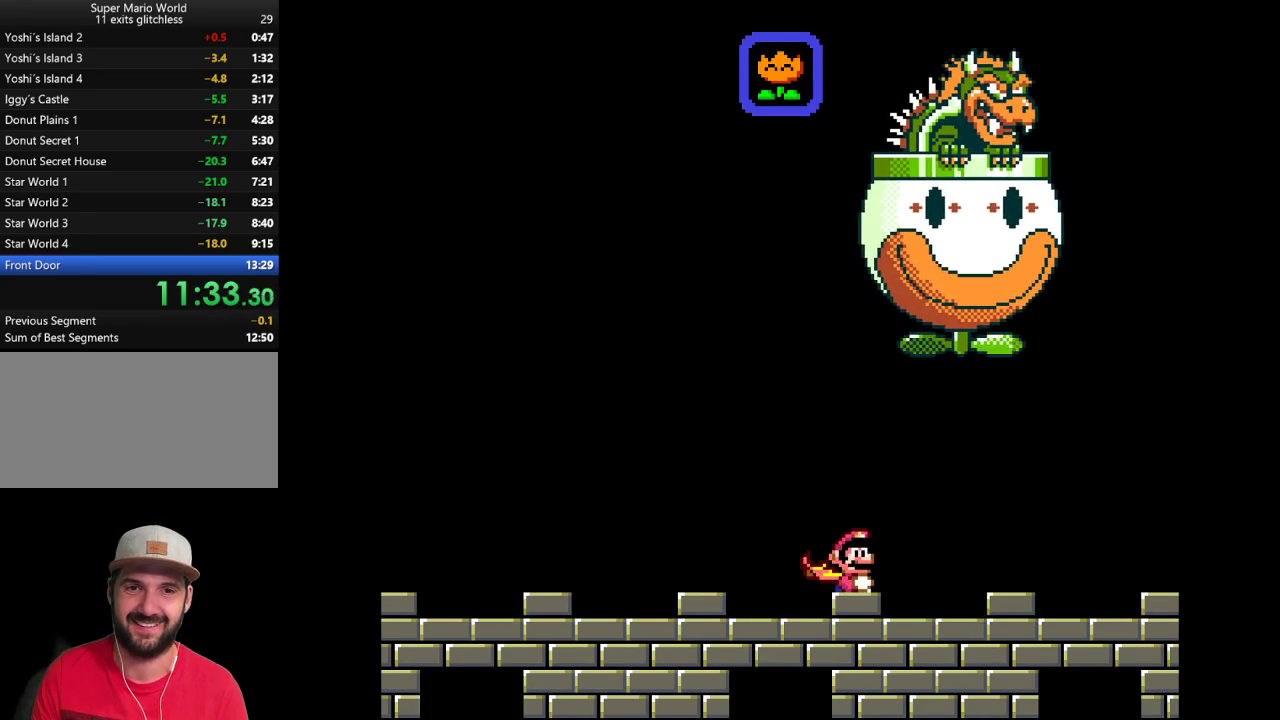
{"buttons": ["X", "DPAD_LEFT"], "events": [[500, "DPAD_LEFT", "down"]]}
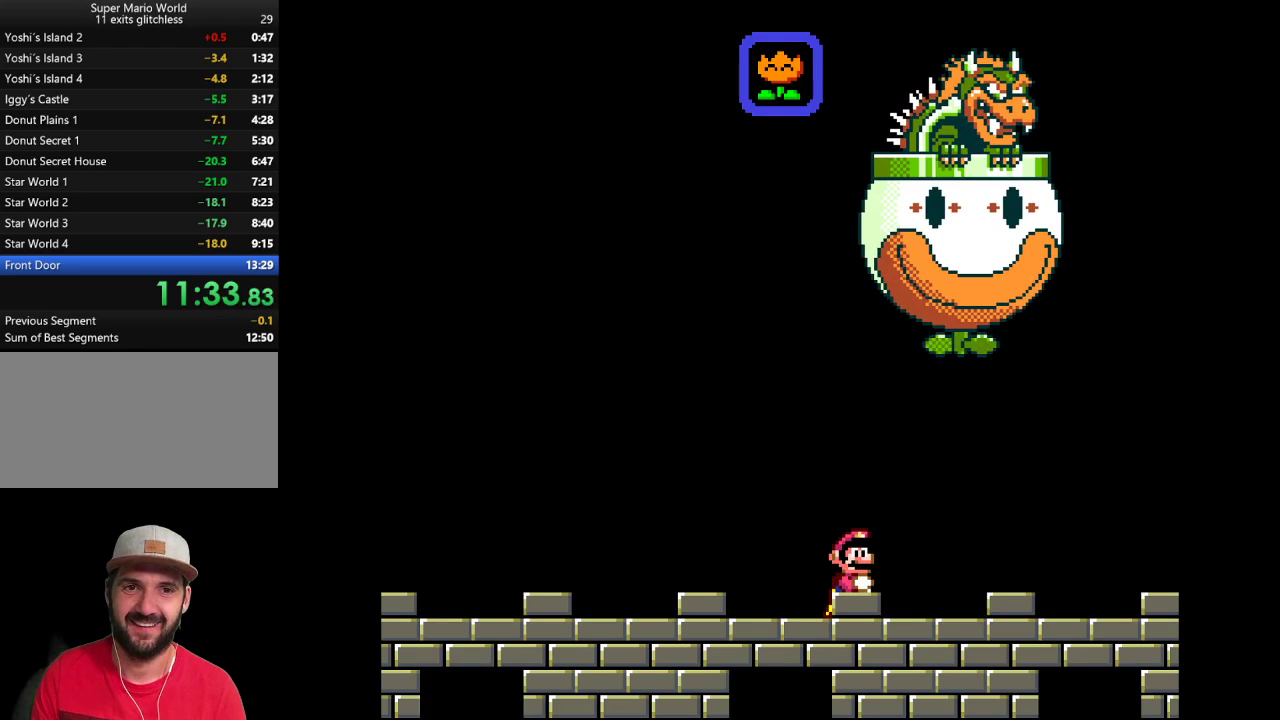
{"buttons": ["X", "DPAD_LEFT"], "events": []}
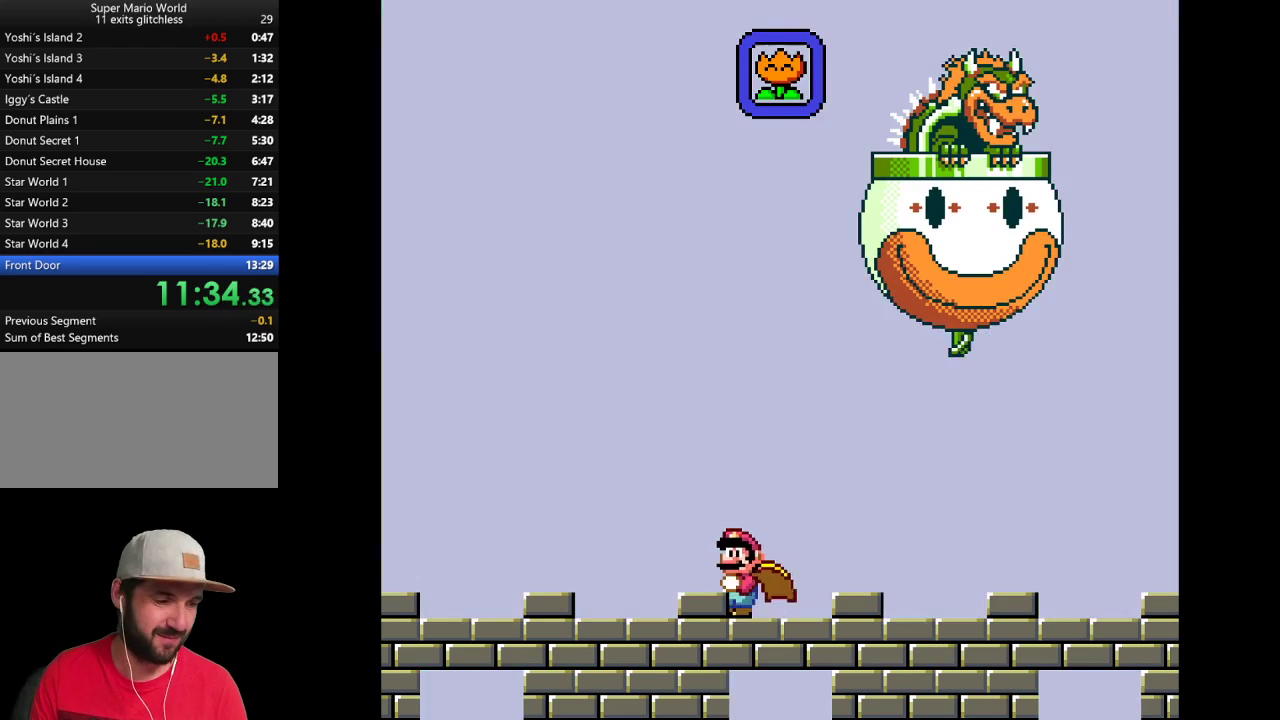
{"buttons": ["X"], "events": [[133, "DPAD_LEFT", "up"], [250, "DPAD_RIGHT", "down"], [350, "DPAD_RIGHT", "up"]]}
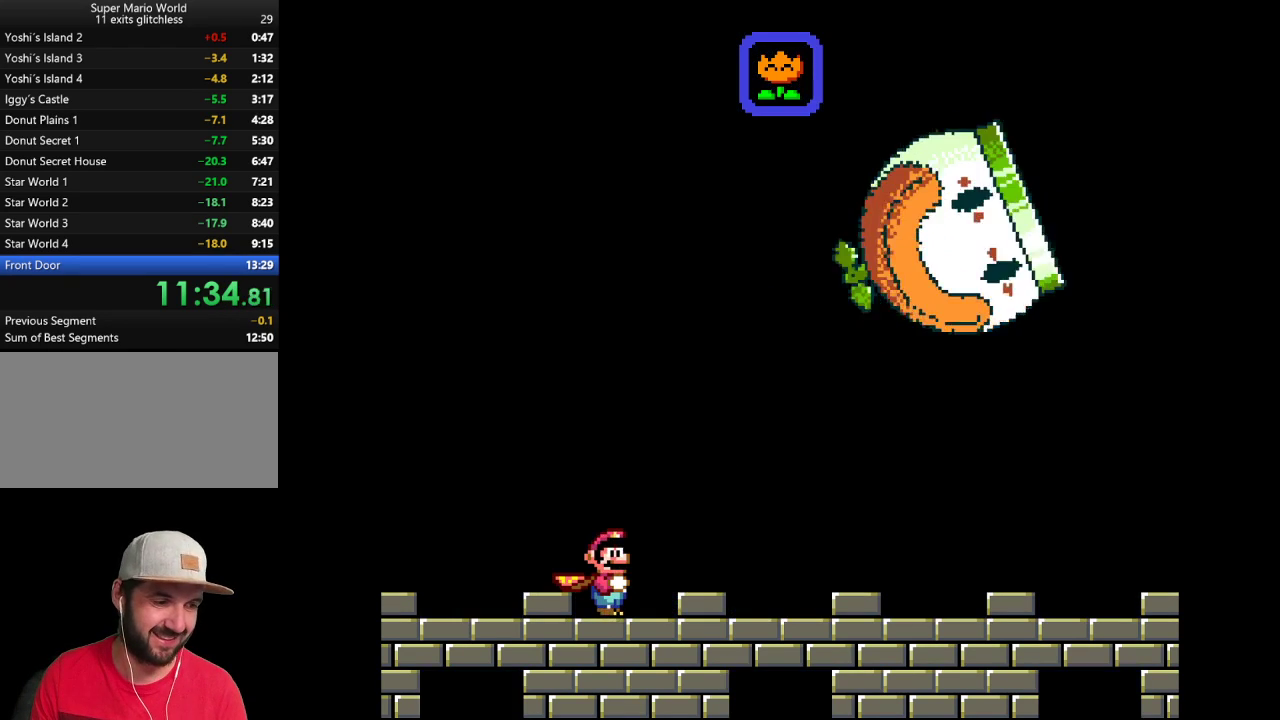
{"buttons": ["X"], "events": []}
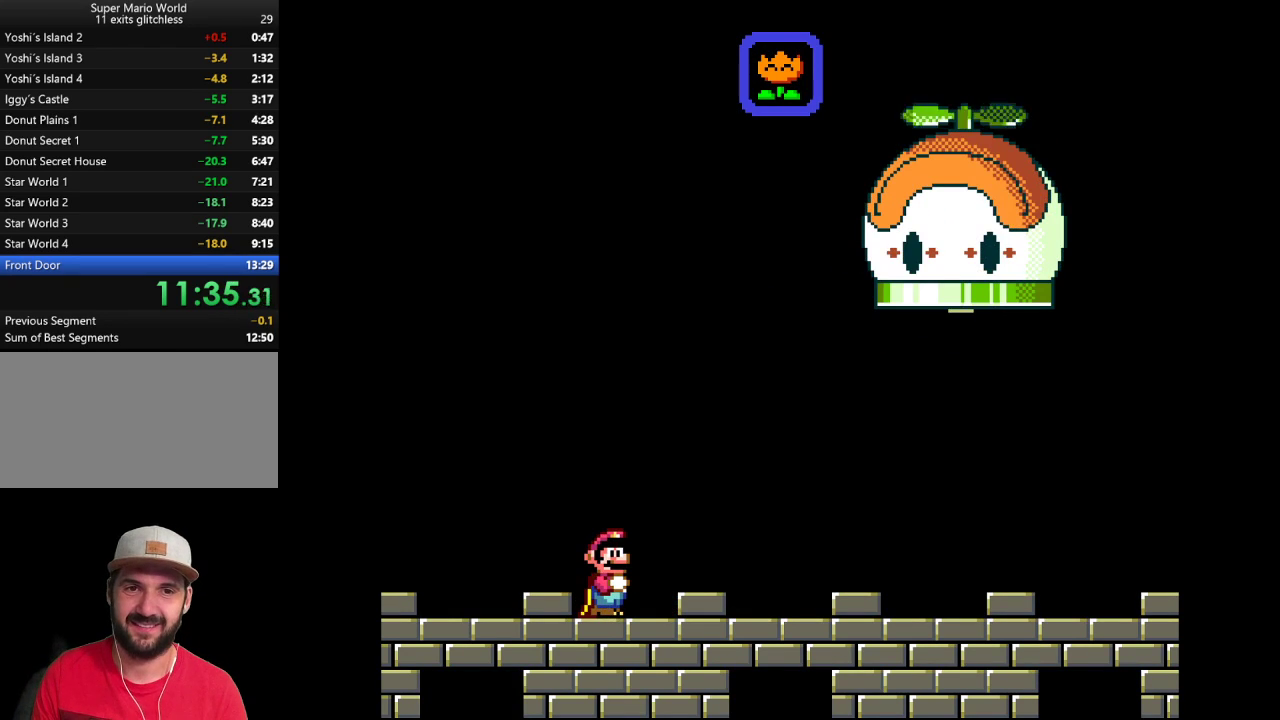
{"buttons": ["X", "DPAD_RIGHT"], "events": [[200, "DPAD_LEFT", "down"], [350, "DPAD_LEFT", "up"], [433, "DPAD_RIGHT", "down"]]}
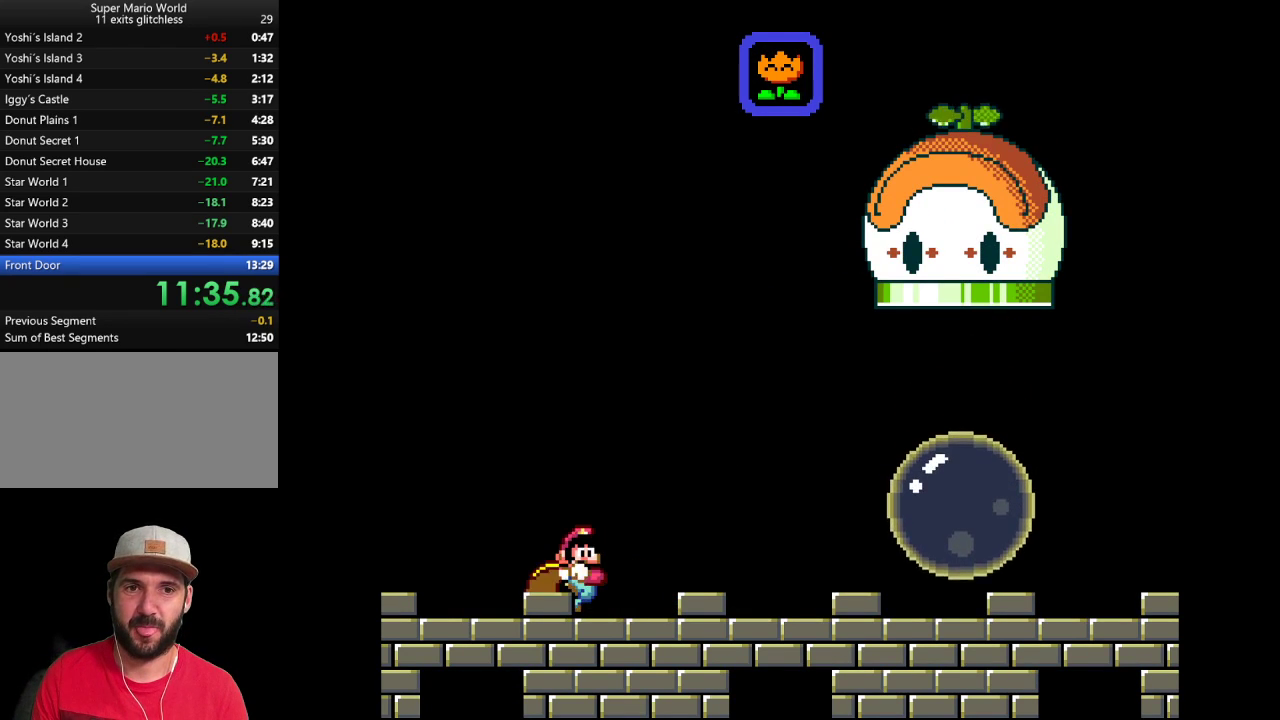
{"buttons": ["X", "DPAD_RIGHT"], "events": [[67, "DPAD_RIGHT", "up"], [450, "DPAD_RIGHT", "down"]]}
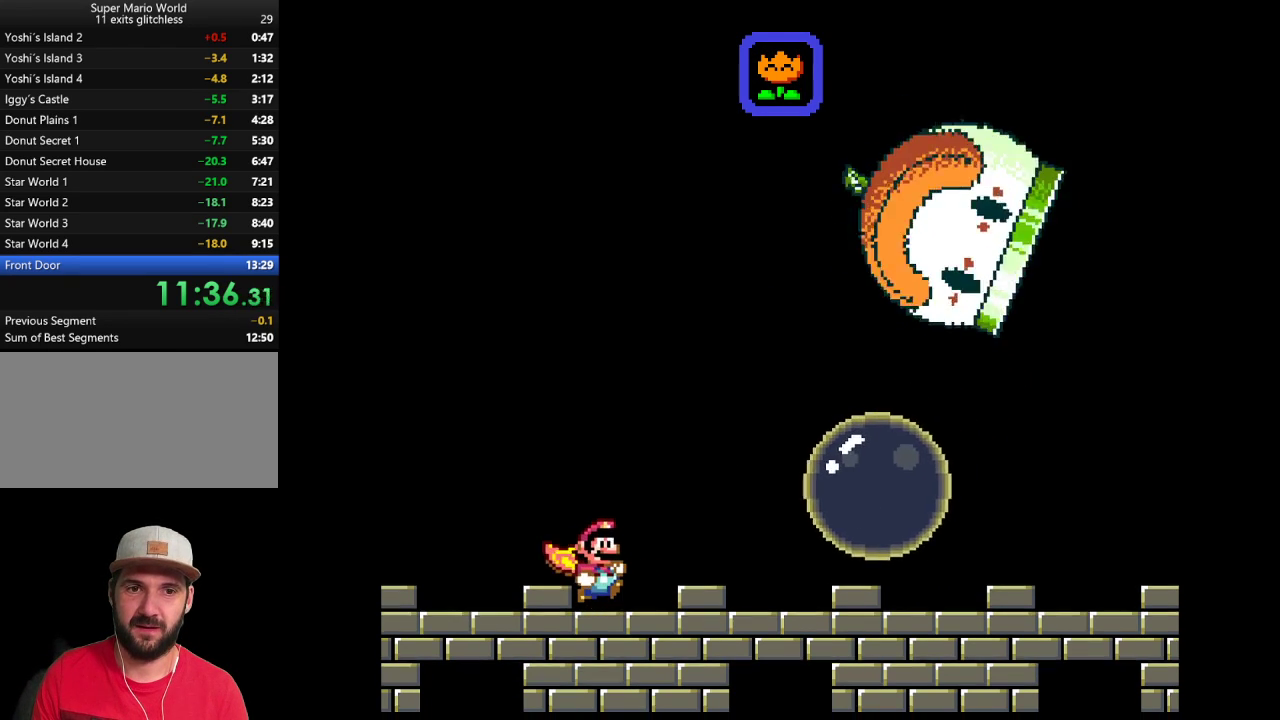
{"buttons": ["X"], "events": [[100, "A", "down"], [233, "A", "up"], [300, "DPAD_RIGHT", "up"]]}
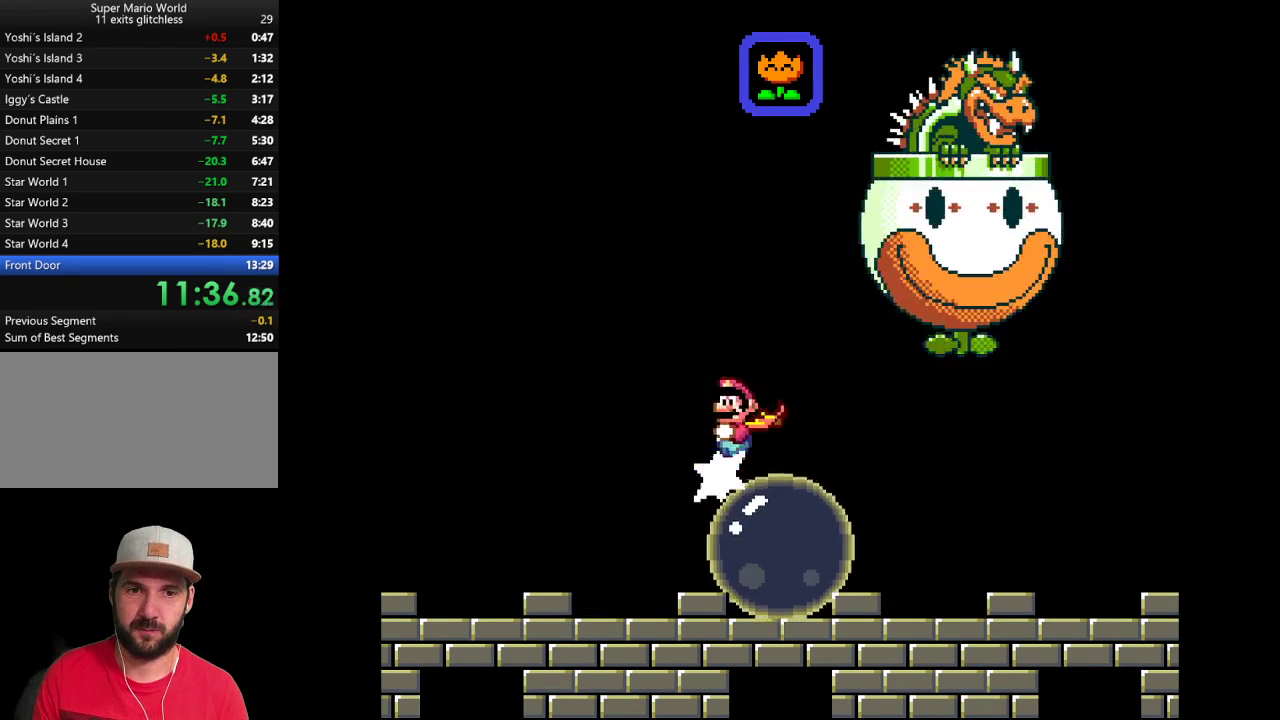
{"buttons": ["X", "DPAD_LEFT"], "events": [[350, "DPAD_LEFT", "down"]]}
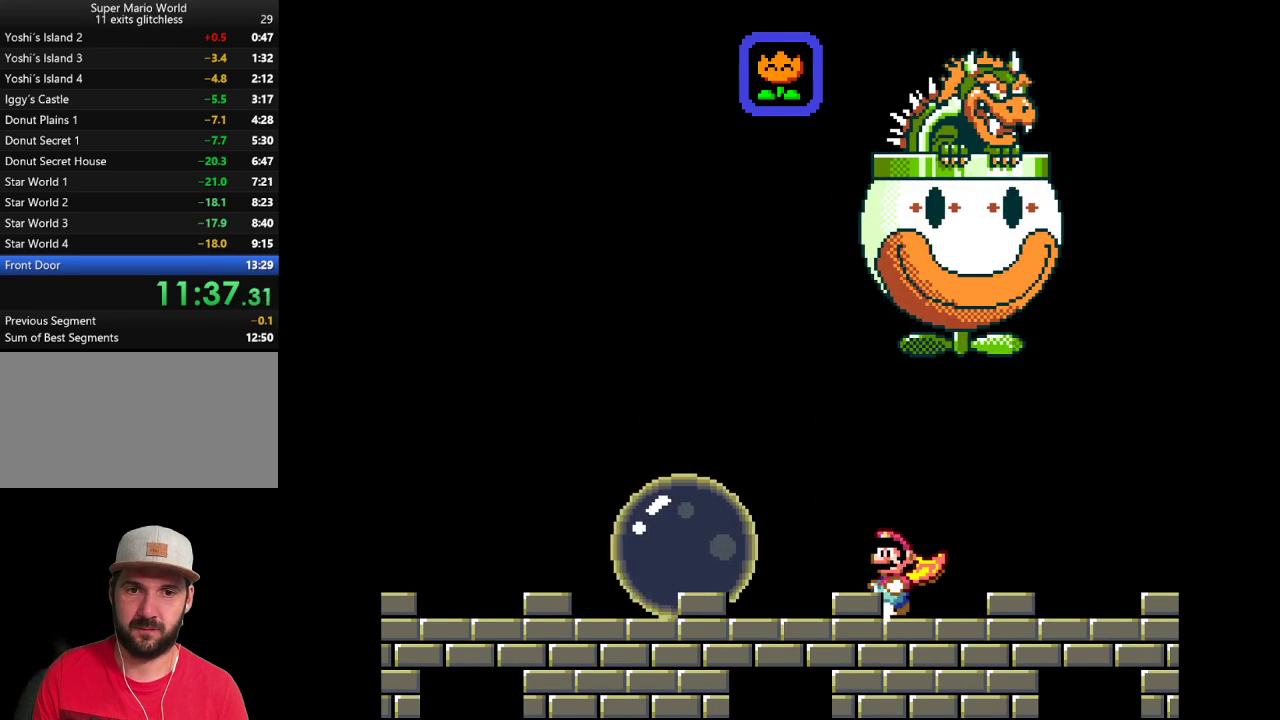
{"buttons": ["Y", "DPAD_LEFT"], "events": [[100, "DPAD_LEFT", "up"], [167, "X", "up"], [250, "Y", "down"], [467, "DPAD_LEFT", "down"]]}